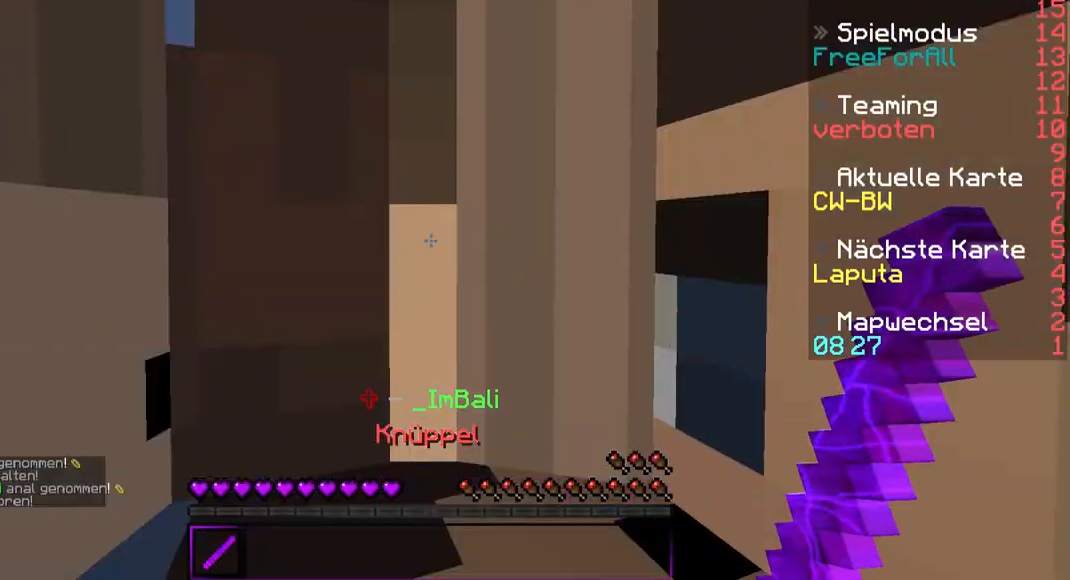
Gameplay with keyboard and mouse; each line is a JSON object with the keys and mouse buttons held at the frame after it. "events" lists presses ("down") and releases ("up") of "a", "d", "s", "w", "mouse_left" and "mouse_right" between this image and that frame as [ms after this image, input, new state], when the widget could be followed in between. "mouse_left", "mouse_right" = the "left", "right" buttons of the "mouse" list. No other keys are recorded. Fast repeated clicks can show as one long hold. Mouse movement is not recorded.
{"keys": ["a", "w"], "mouse": [], "events": [[167, "a", "down"], [267, "w", "down"]]}
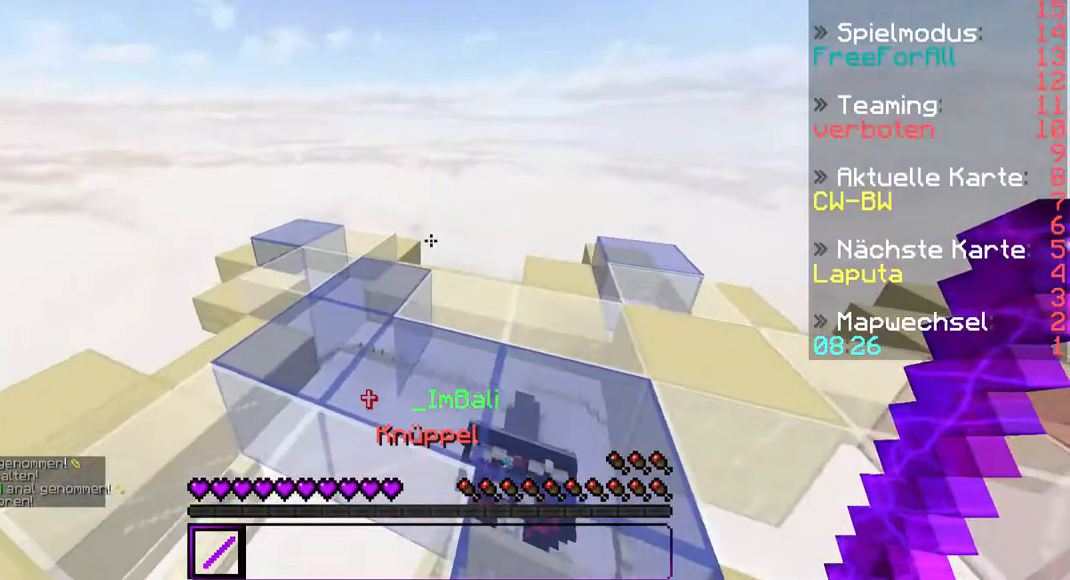
{"keys": ["a", "w"], "mouse": [], "events": [[167, "a", "up"], [367, "a", "down"]]}
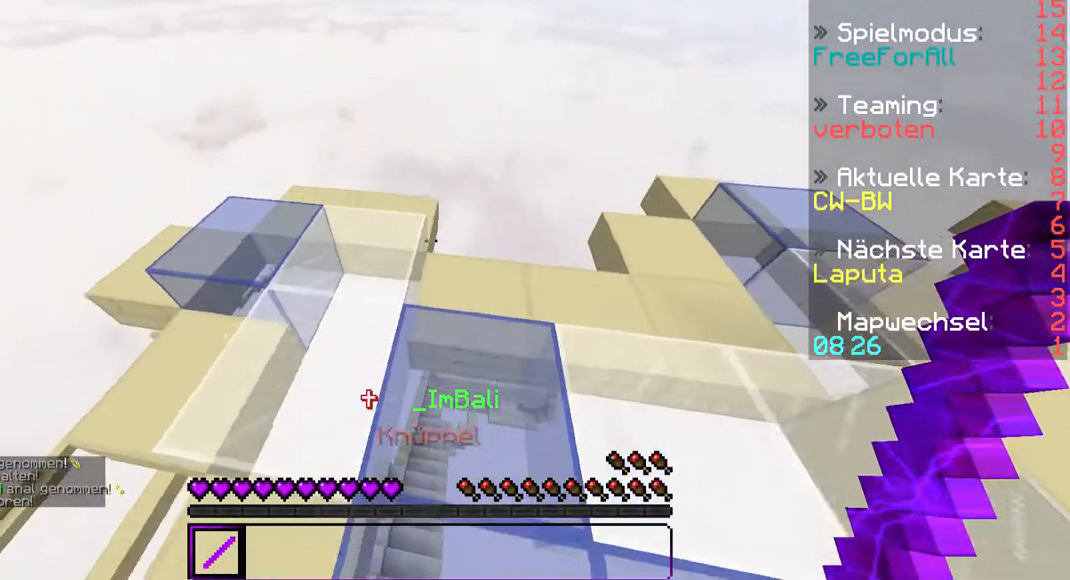
{"keys": ["w"], "mouse": [], "events": [[67, "a", "up"], [100, "w", "up"], [267, "w", "down"]]}
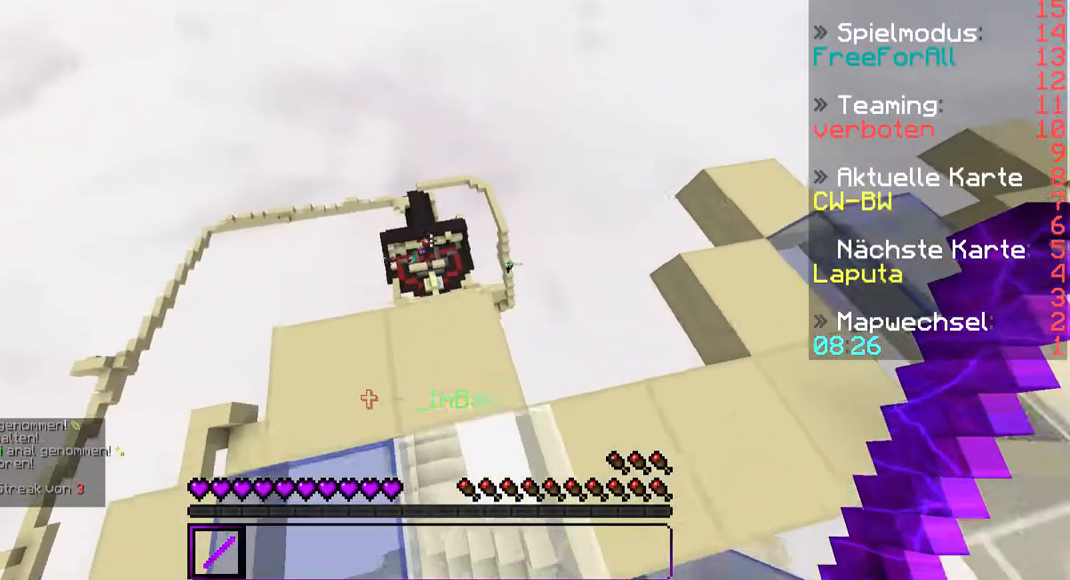
{"keys": ["w"], "mouse": [], "events": []}
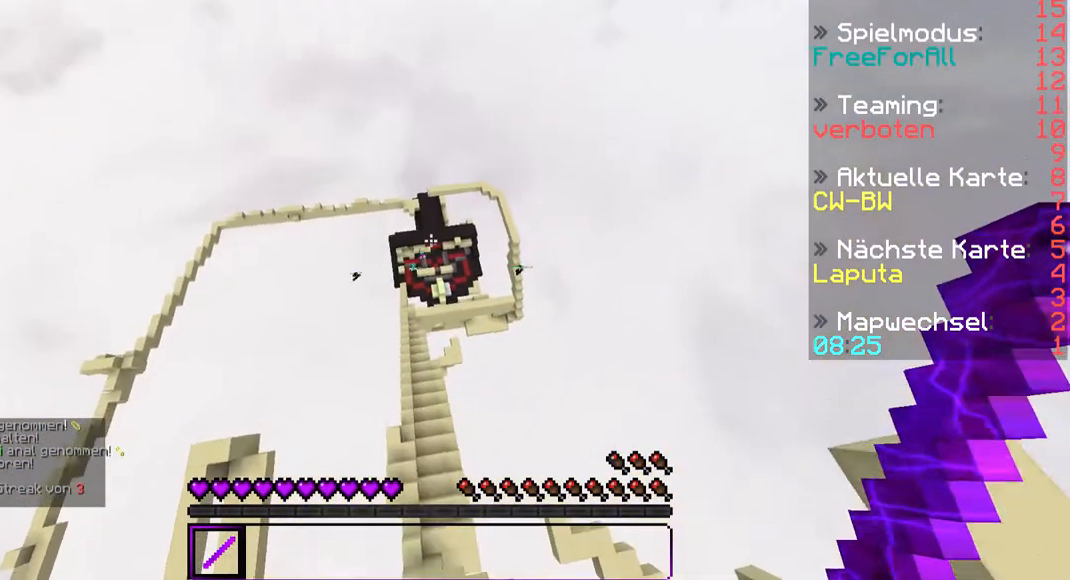
{"keys": ["w"], "mouse": [], "events": [[233, "a", "down"], [467, "a", "up"]]}
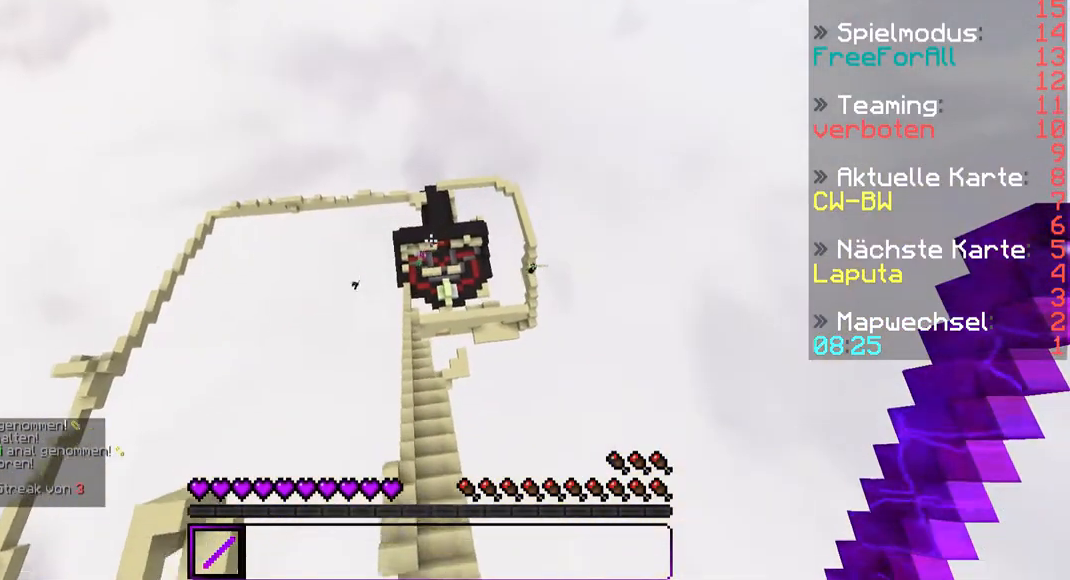
{"keys": ["w"], "mouse": [], "events": []}
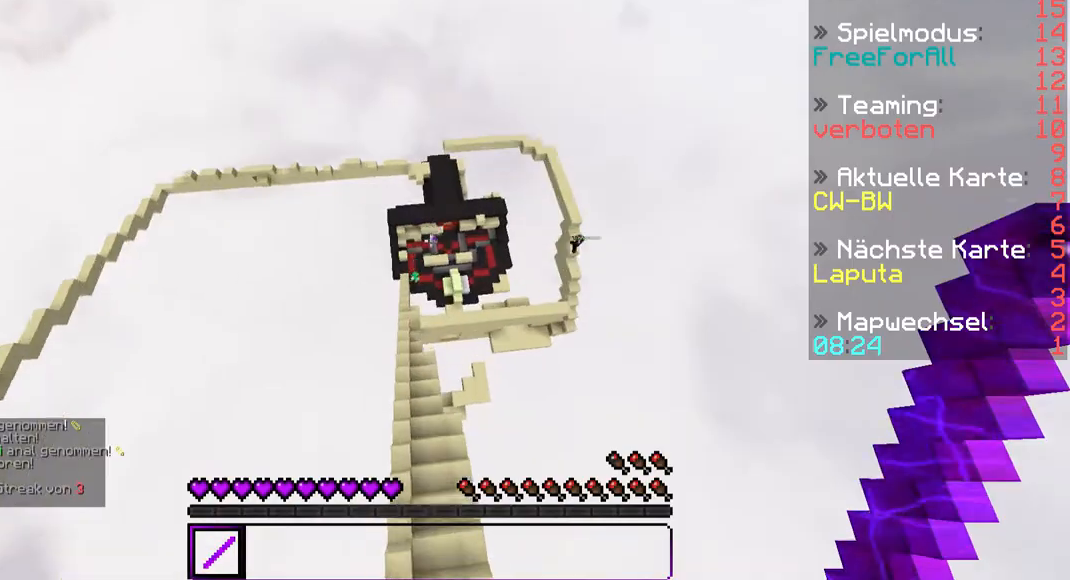
{"keys": ["a", "w"], "mouse": [], "events": [[267, "a", "down"]]}
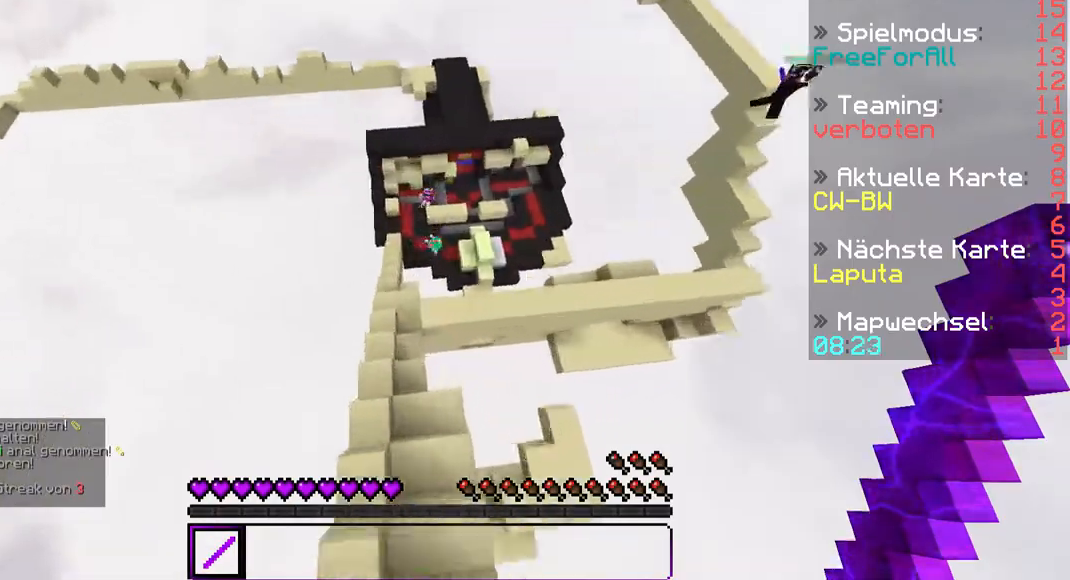
{"keys": ["w"], "mouse": [], "events": [[367, "a", "up"]]}
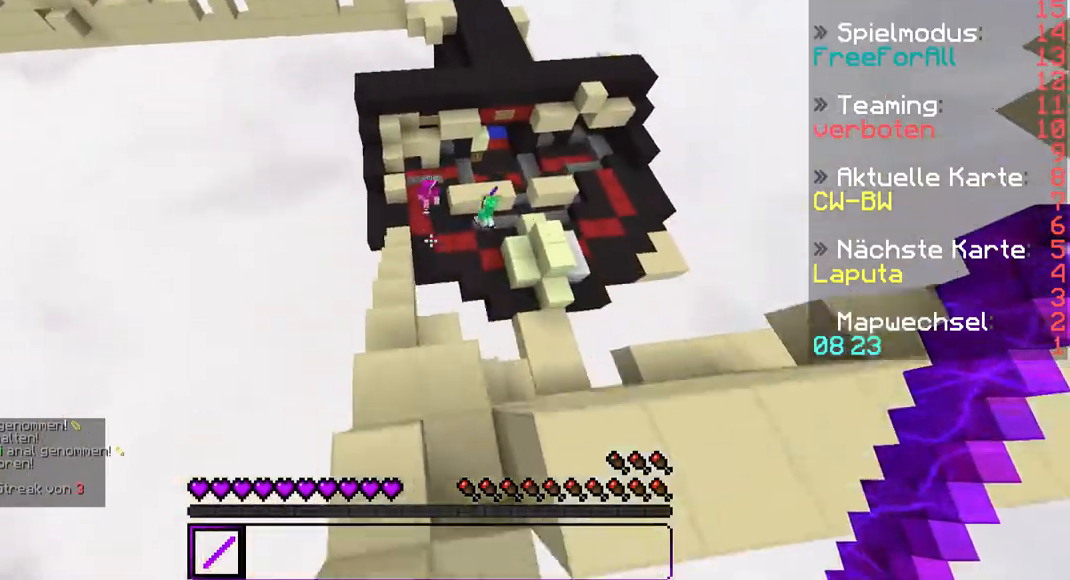
{"keys": ["w"], "mouse": [], "events": [[133, "a", "down"], [233, "a", "up"]]}
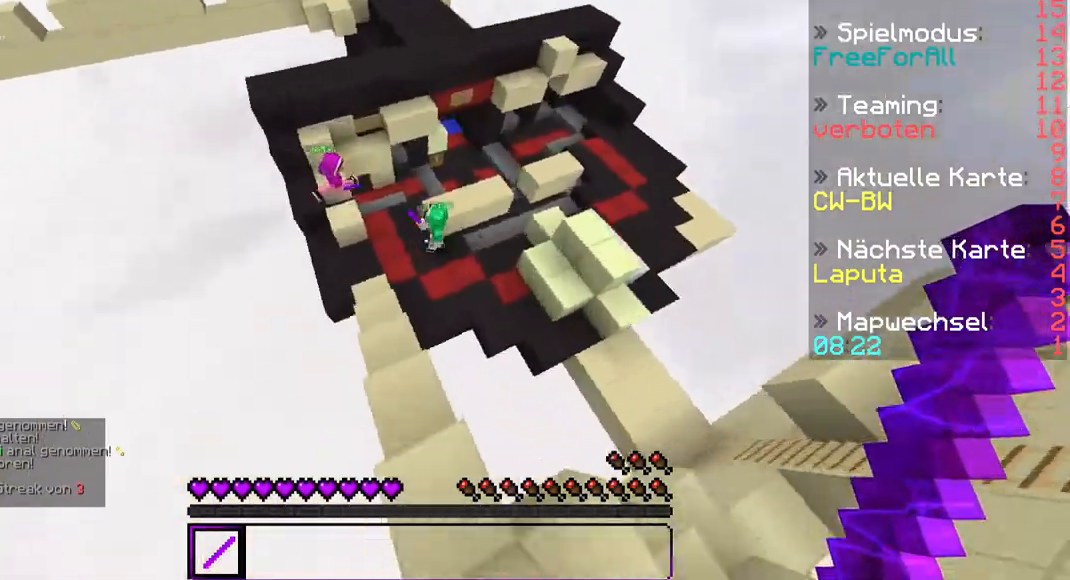
{"keys": ["d", "w"], "mouse": [], "events": [[300, "d", "down"]]}
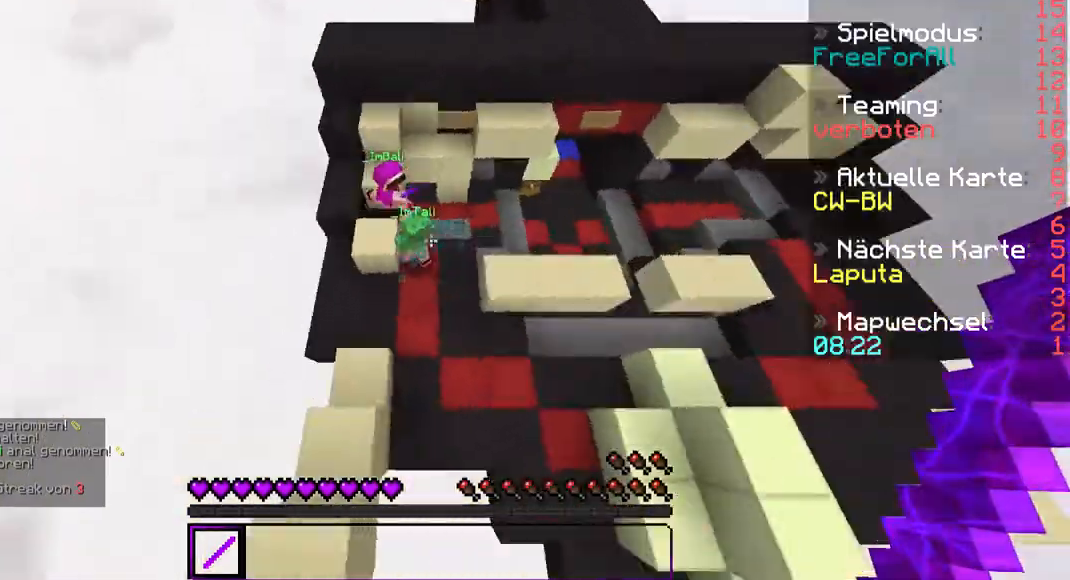
{"keys": ["d", "w"], "mouse": [], "events": [[400, "mouse_left", "down"], [400, "mouse_right", "down"], [467, "mouse_left", "up"], [467, "mouse_right", "up"]]}
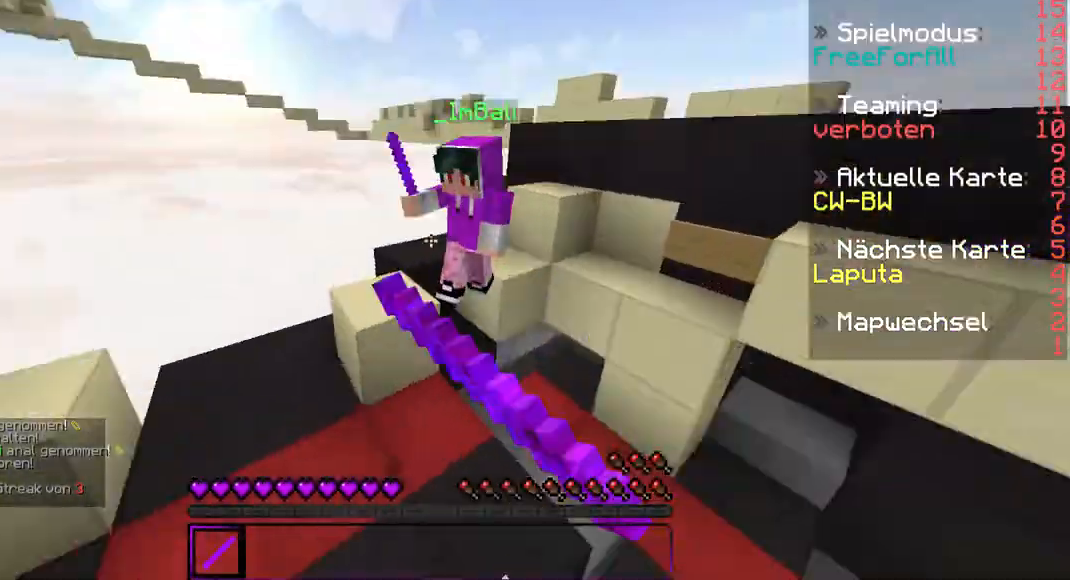
{"keys": ["d", "w"], "mouse": ["left", "right"], "events": [[67, "mouse_left", "down"], [67, "mouse_right", "down"], [100, "mouse_left", "up"], [100, "mouse_right", "up"], [167, "mouse_left", "down"], [167, "mouse_right", "down"], [267, "mouse_left", "up"], [267, "mouse_right", "up"], [333, "mouse_left", "down"], [333, "mouse_right", "down"], [400, "mouse_left", "up"], [400, "mouse_right", "up"], [467, "mouse_right", "down"], [500, "mouse_left", "down"]]}
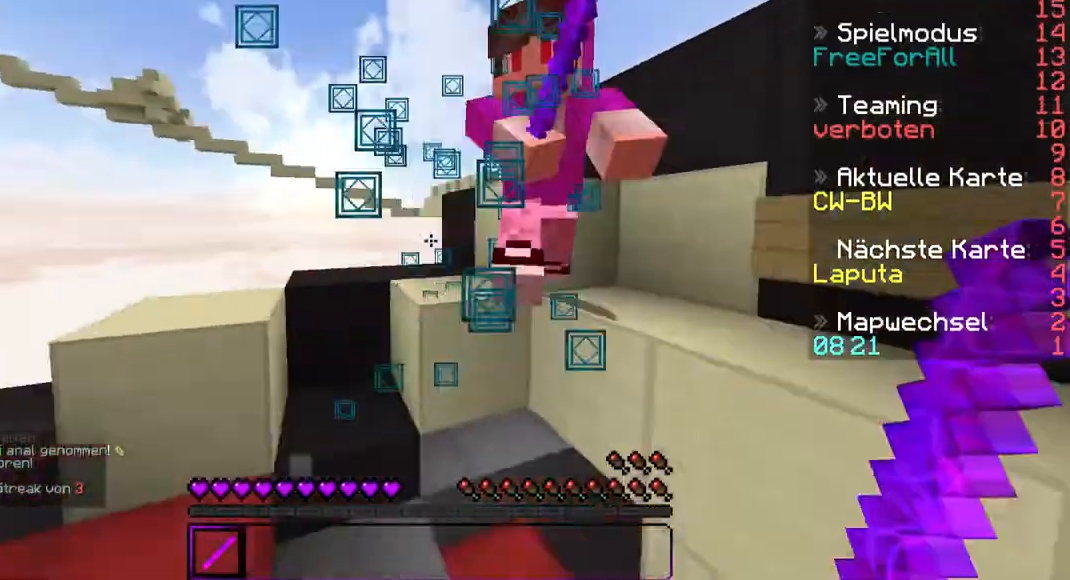
{"keys": ["d", "w"], "mouse": ["left", "right"], "events": [[67, "mouse_right", "up"], [100, "mouse_left", "up"], [100, "mouse_right", "down"], [167, "mouse_left", "down"], [200, "mouse_left", "up"], [267, "mouse_left", "down"], [267, "mouse_right", "up"], [300, "mouse_right", "down"], [400, "mouse_left", "up"], [400, "mouse_right", "up"], [467, "mouse_left", "down"], [467, "mouse_right", "down"]]}
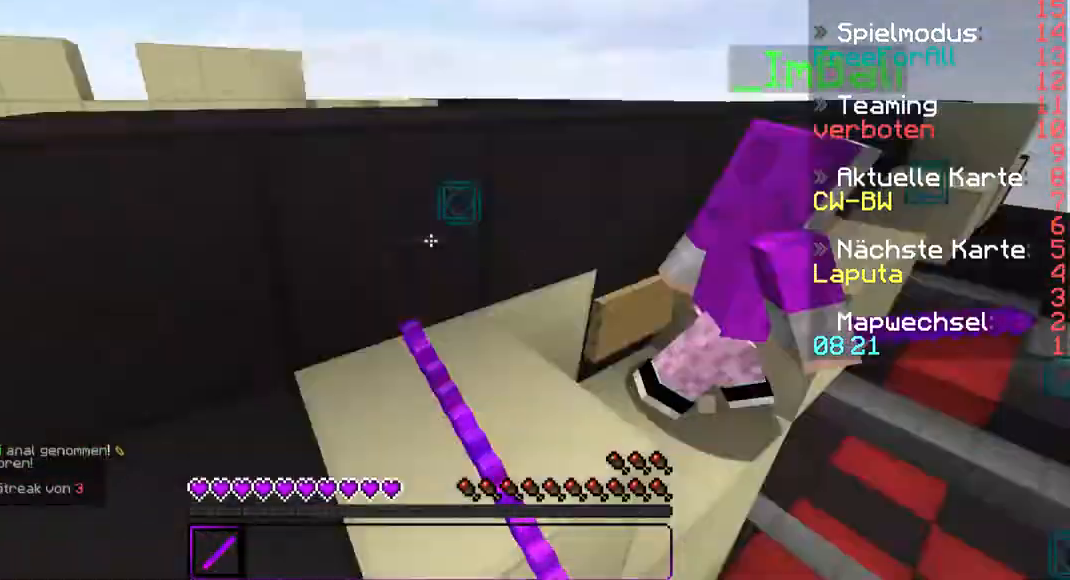
{"keys": ["a", "w"], "mouse": ["left", "right"], "events": [[67, "d", "up"], [67, "mouse_right", "up"], [133, "mouse_left", "up"], [167, "mouse_left", "down"], [167, "mouse_right", "down"], [267, "a", "down"], [267, "mouse_left", "up"], [267, "mouse_right", "up"], [367, "mouse_left", "down"], [367, "mouse_right", "down"], [467, "mouse_left", "up"], [467, "mouse_right", "up"], [500, "mouse_left", "down"], [500, "mouse_right", "down"]]}
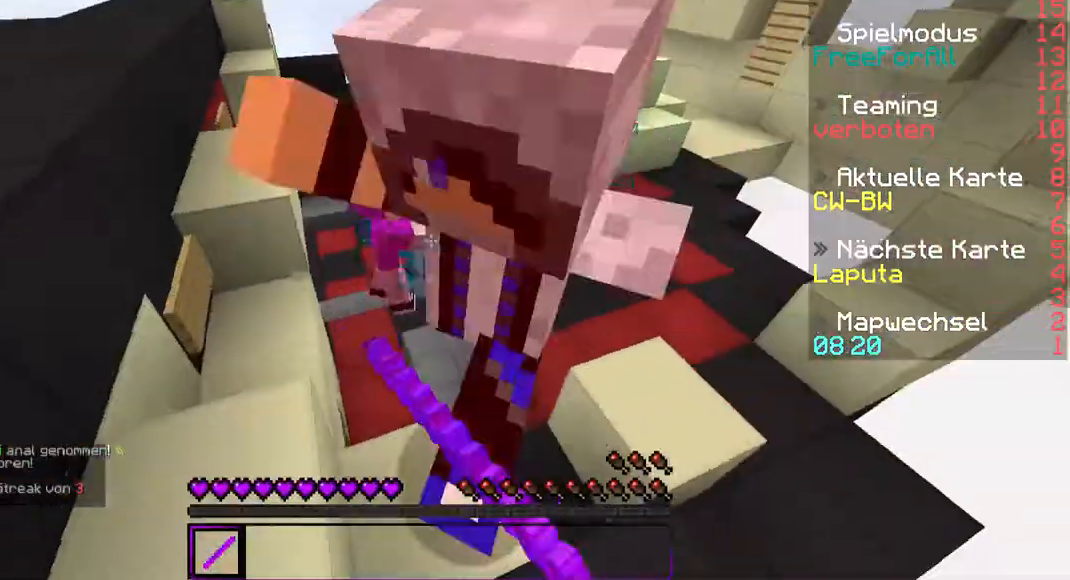
{"keys": ["a", "w"], "mouse": [], "events": [[133, "mouse_left", "up"], [133, "mouse_right", "up"], [167, "mouse_right", "down"], [200, "mouse_left", "down"], [300, "mouse_left", "up"], [300, "mouse_right", "up"], [367, "mouse_left", "down"], [367, "mouse_right", "down"], [500, "mouse_left", "up"], [500, "mouse_right", "up"]]}
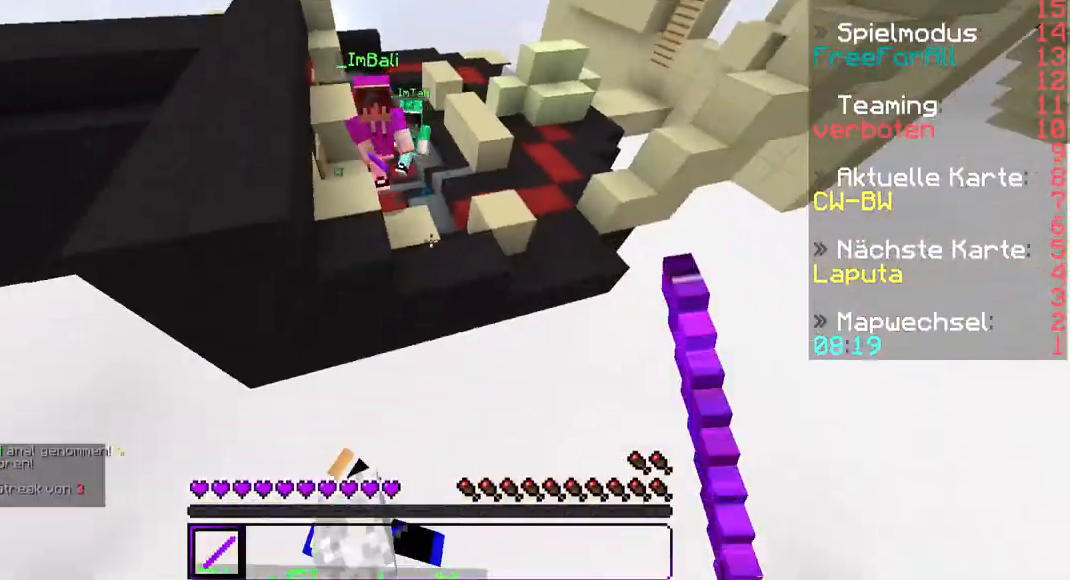
{"keys": ["w"], "mouse": ["right"], "events": [[67, "mouse_left", "down"], [67, "mouse_right", "down"], [167, "mouse_left", "up"], [167, "mouse_right", "up"], [267, "mouse_right", "down"], [367, "a", "up"], [367, "mouse_right", "up"], [467, "mouse_right", "down"]]}
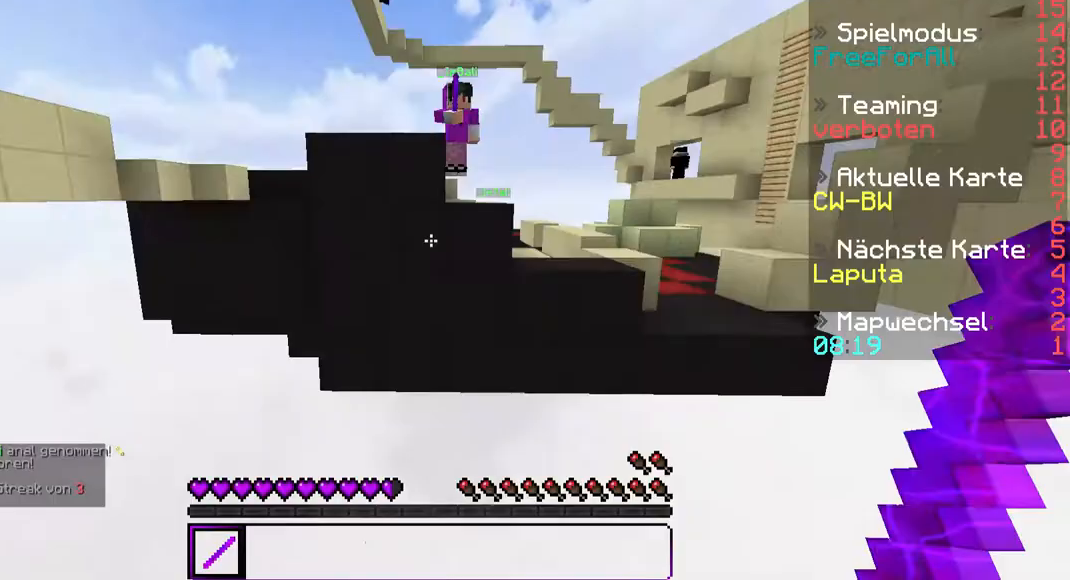
{"keys": ["w"], "mouse": [], "events": [[33, "mouse_right", "up"], [167, "mouse_right", "down"], [233, "mouse_right", "up"]]}